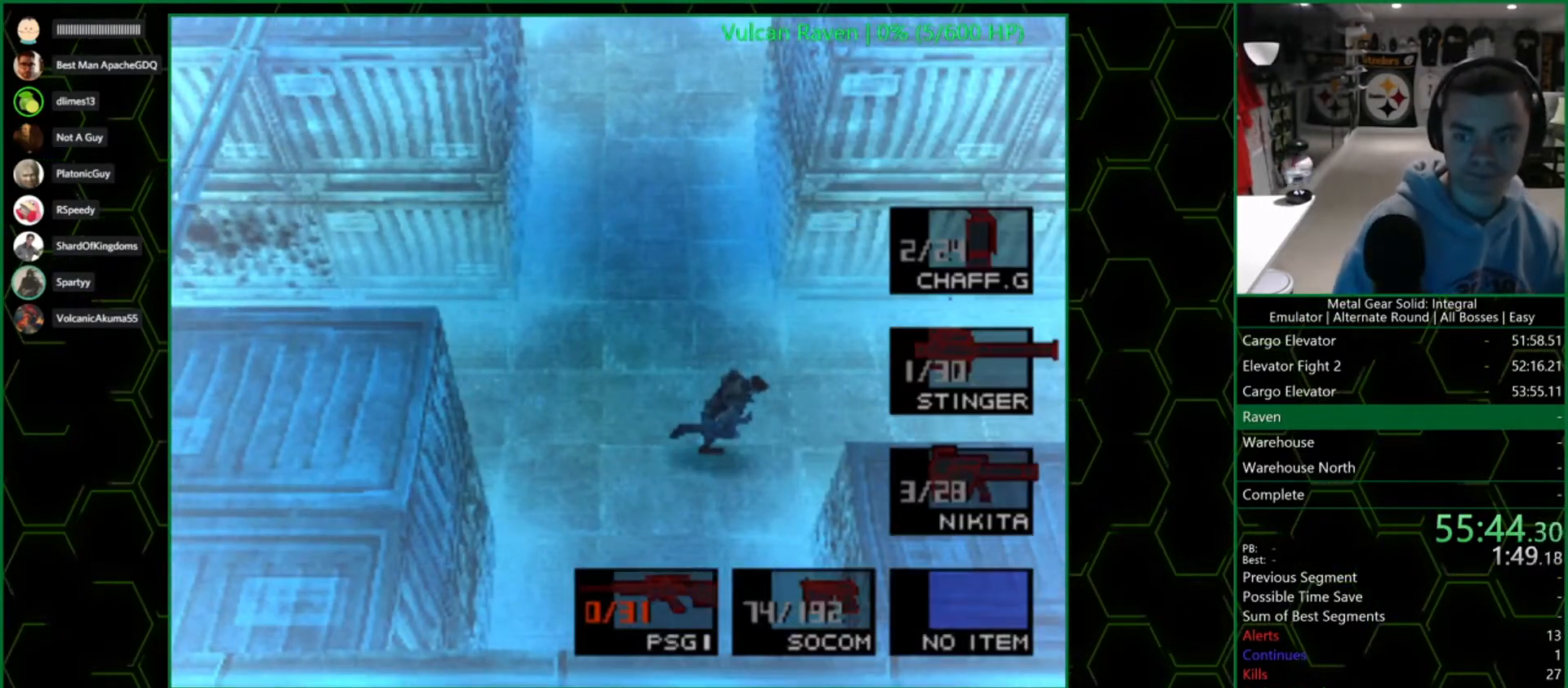
Gameplay with a controller (PlayStation layout); each line is a JSON object with the inputs held at the frame after it. "button_events" lists button changes between this image and that frame as [ms after this image, input, new state], when the widget could be followed in between (sticks are given only as held states). Not read: L2 R2.
{"buttons": ["DPAD_LEFT"], "left_stick": "center", "right_stick": "center", "button_events": [[233, "DPAD_LEFT", "down"], [367, "DPAD_LEFT", "up"], [450, "DPAD_LEFT", "down"]]}
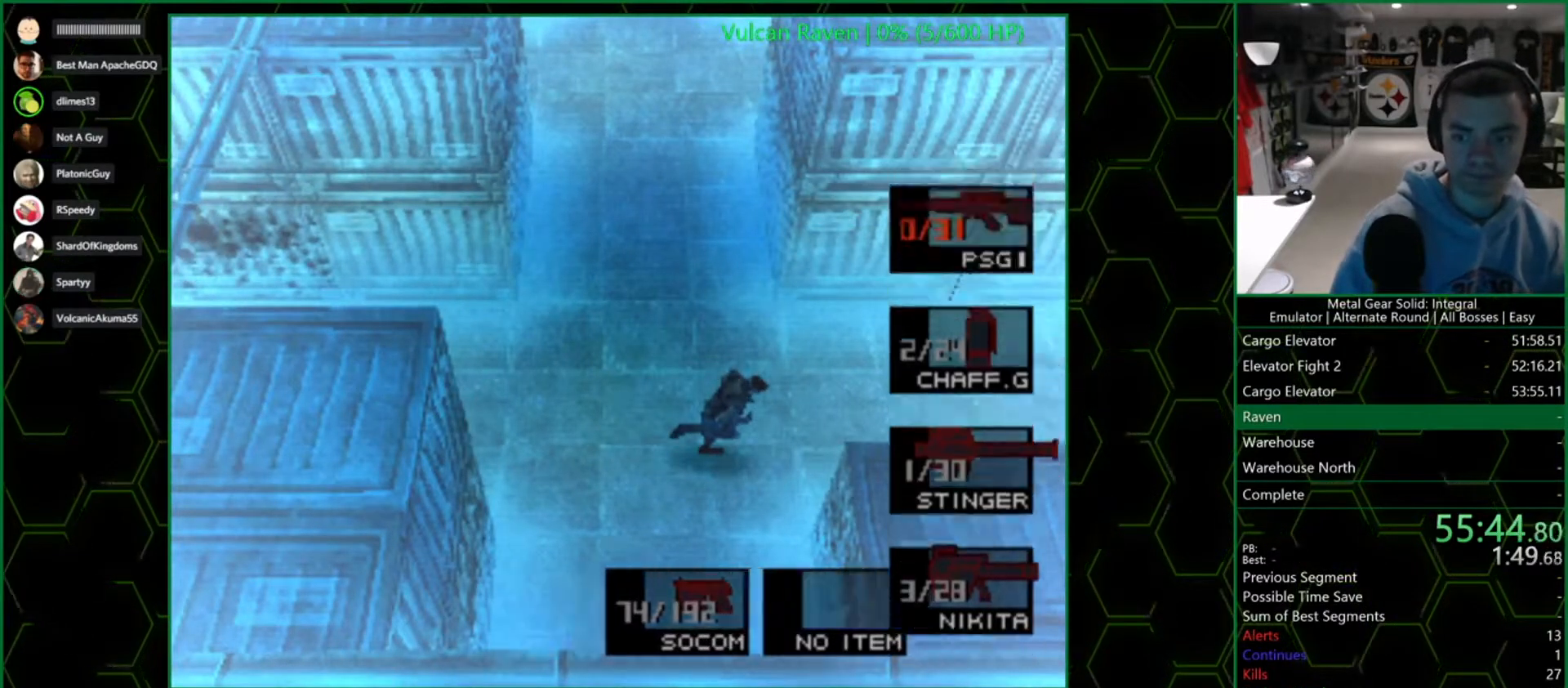
{"buttons": [], "left_stick": "center", "right_stick": "center", "button_events": [[83, "DPAD_LEFT", "up"], [317, "DPAD_LEFT", "down"], [500, "DPAD_LEFT", "up"]]}
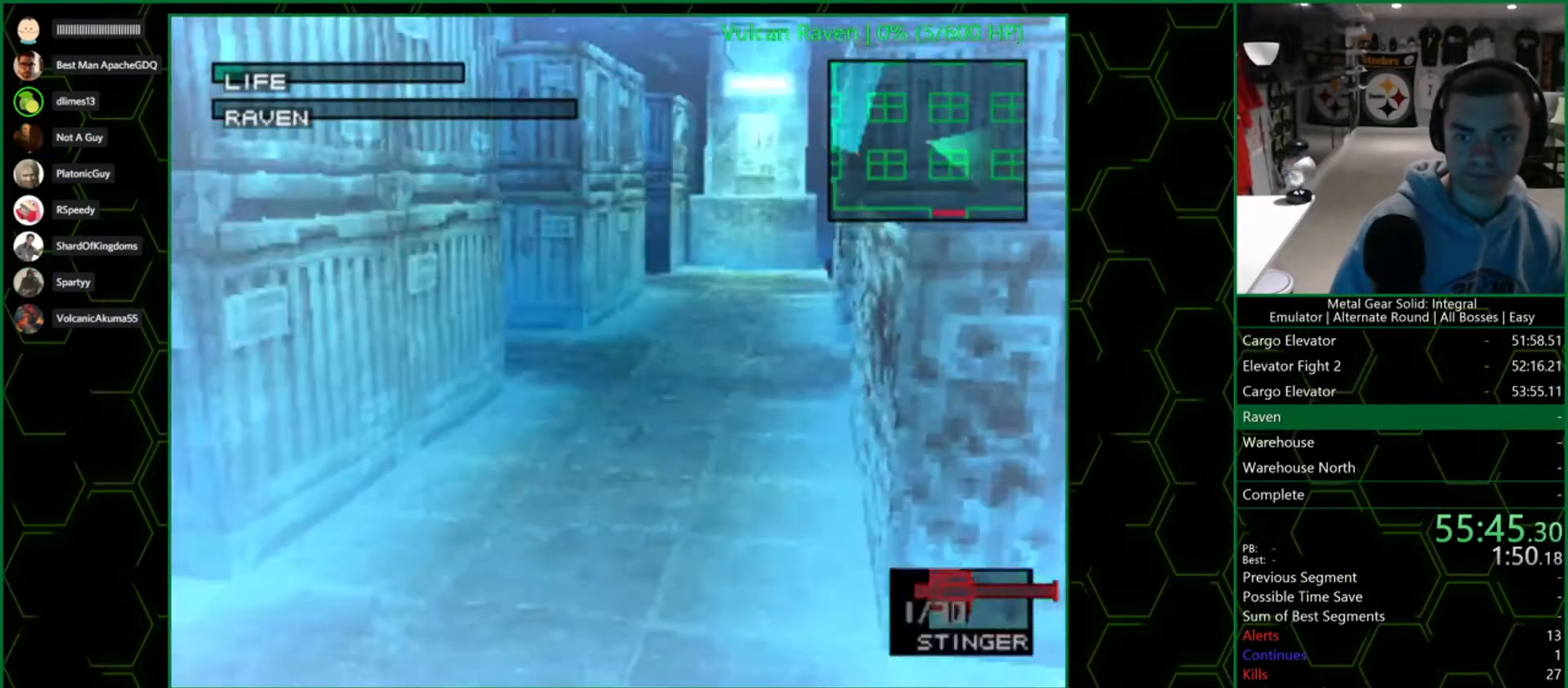
{"buttons": [], "left_stick": "center", "right_stick": "center", "button_events": []}
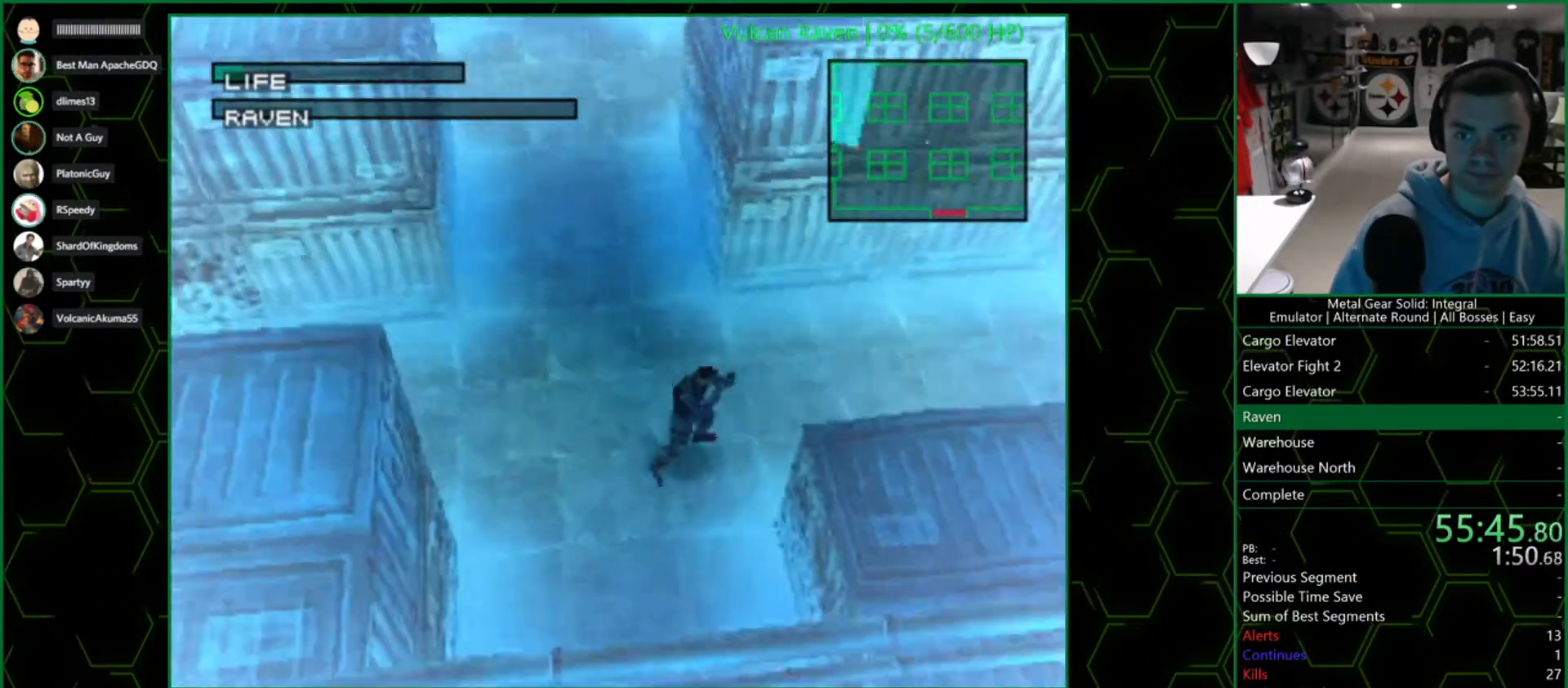
{"buttons": [], "left_stick": "center", "right_stick": "center", "button_events": [[83, "DPAD_LEFT", "down"], [167, "DPAD_LEFT", "up"]]}